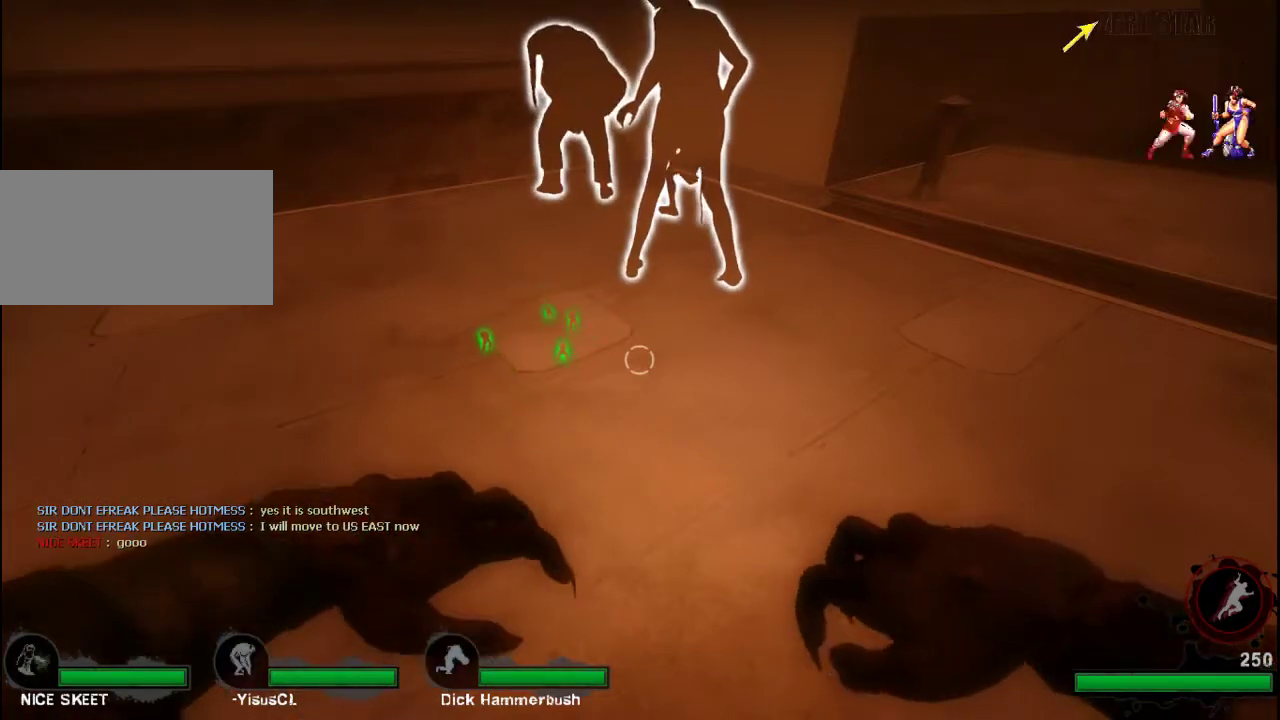
Gameplay with keyboard and mouse; each line is a JSON object with the keys and mouse buttons held at the frame after it. "events" lists presses ("down") and releases ("up") of "a", "ctrl", "d", "e", "f", "q", "r", "s", "shift", "space", "tab", "w", "mouse_left", "mouse_wheel", "mouse_right", "mouse_mb4" and "mouse_mb5" between this image and that frame as [ms after this image, input, new state], when the widget could be followed in between. "mouse_left", "mouse_wheel", "mouse_right", "mouse_mb4", "mouse_mb5" = the "left", "wheel", "right", "mb4", "mb5" buttons of the "mouse" list. No other keys are recorded. "wheel" means that the mouse wheel is clicked or scrolled. Not read: mouse_move.
{"keys": ["a"], "mouse": [], "events": [[233, "d", "down"], [367, "d", "up"], [400, "a", "down"]]}
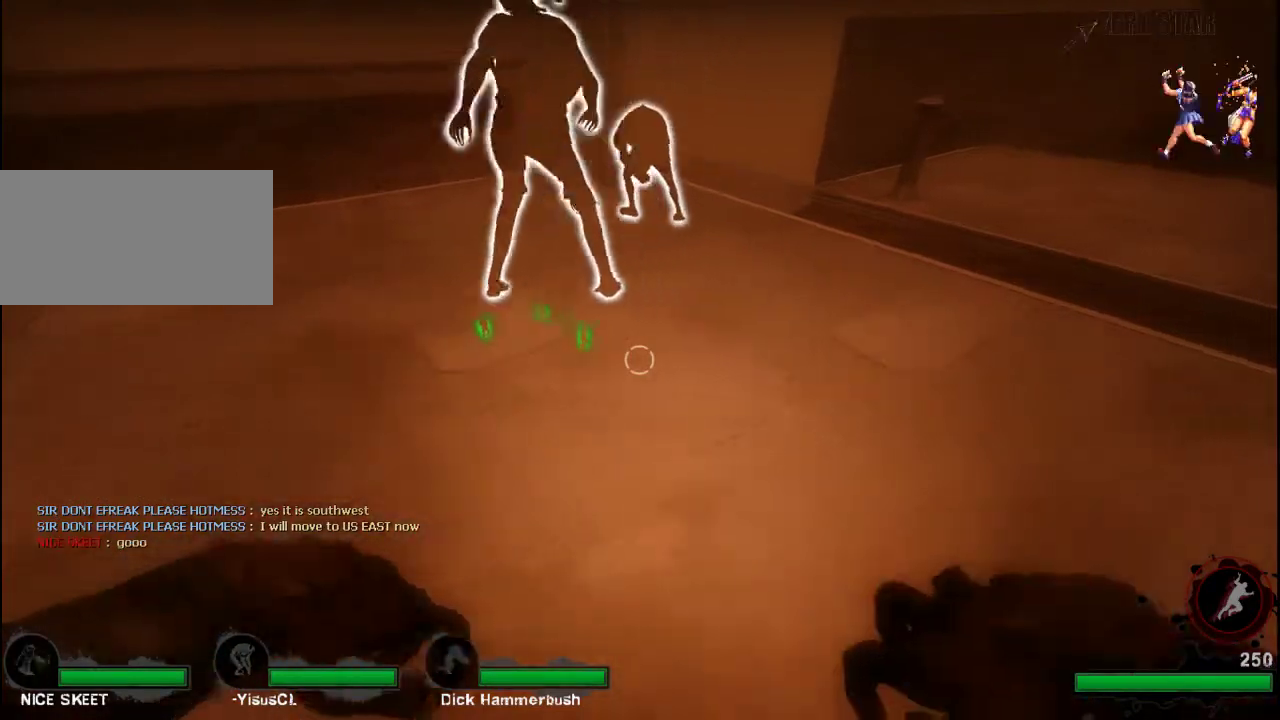
{"keys": [], "mouse": [], "events": [[67, "a", "up"], [100, "d", "down"], [167, "d", "up"], [200, "a", "down"], [333, "a", "up"]]}
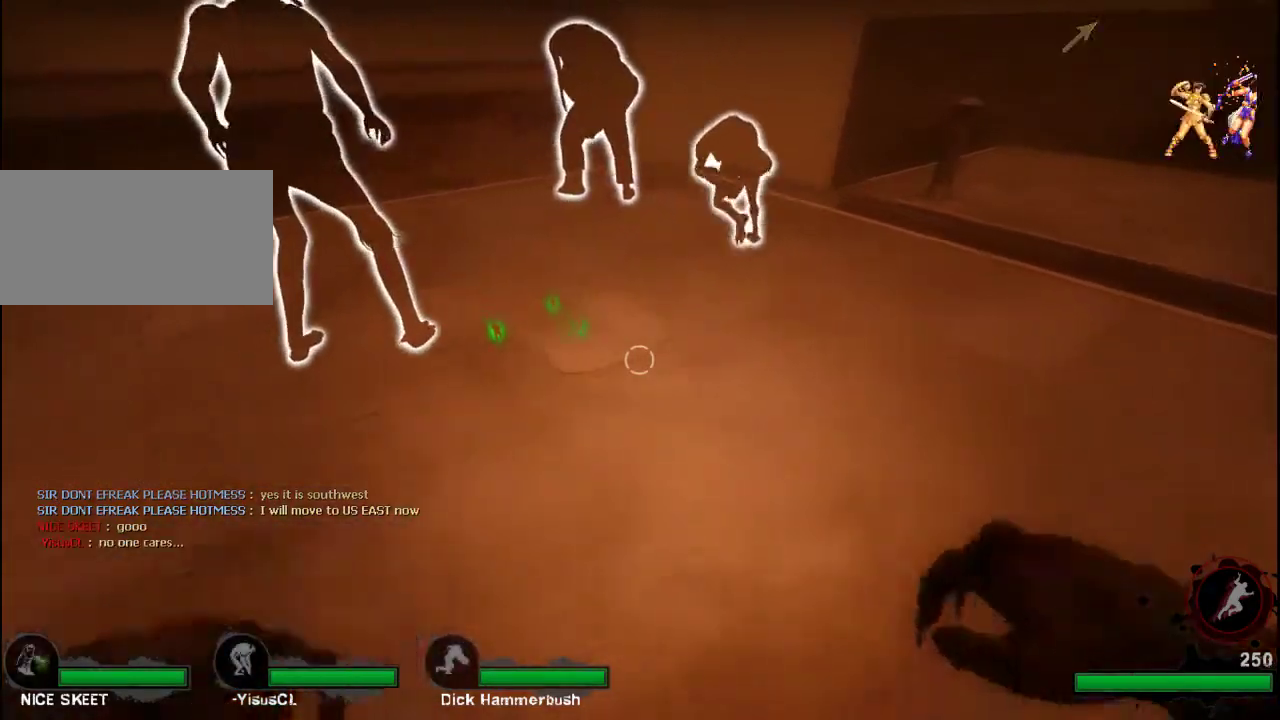
{"keys": [], "mouse": [], "events": []}
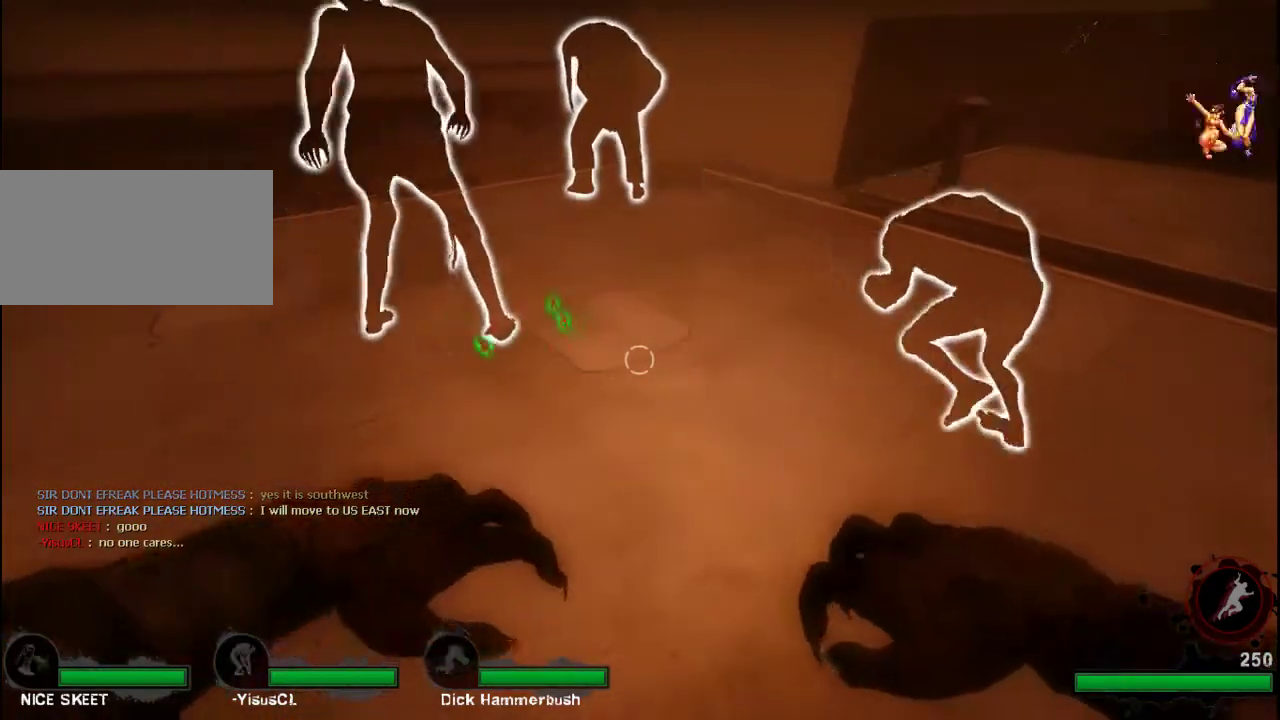
{"keys": [], "mouse": [], "events": []}
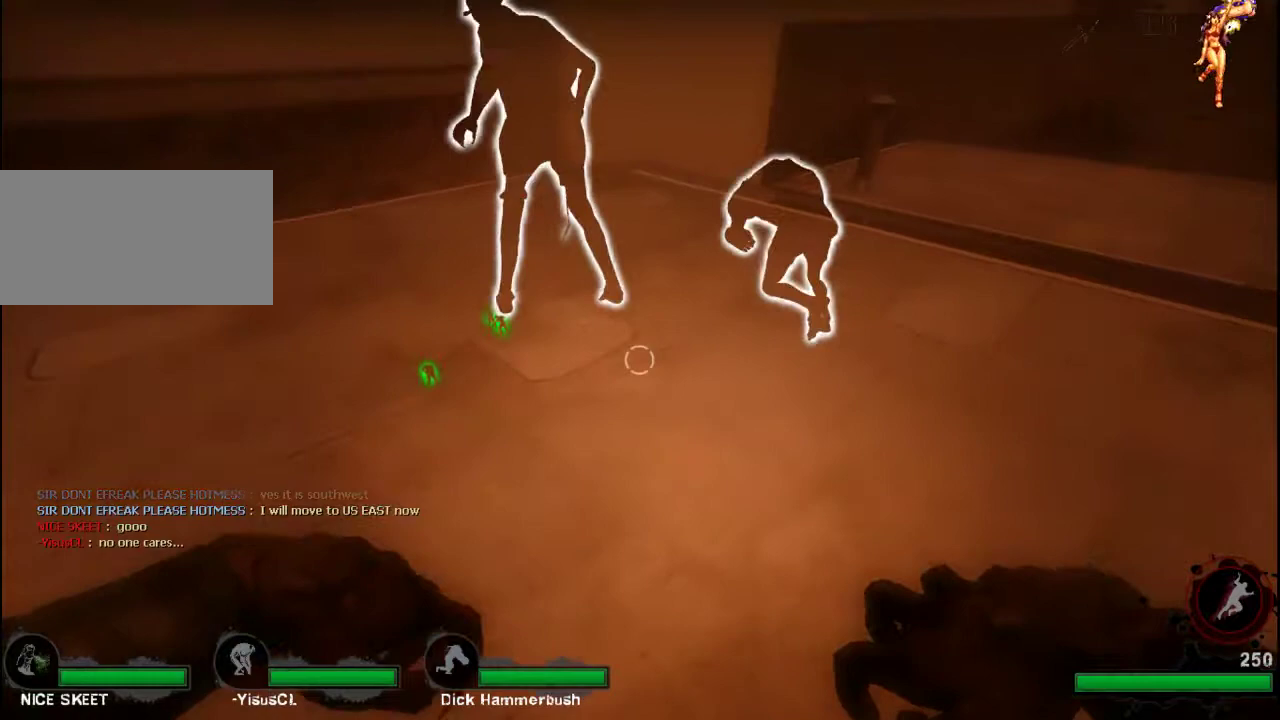
{"keys": [], "mouse": [], "events": []}
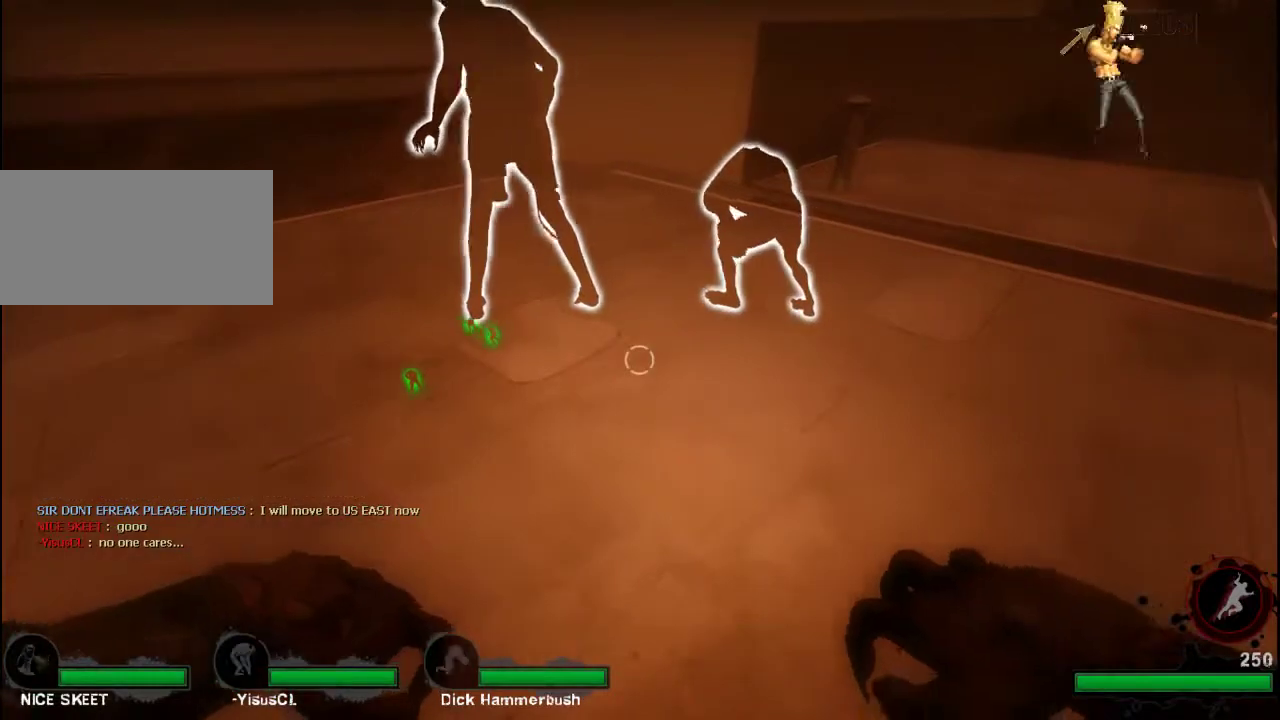
{"keys": ["d", "w"], "mouse": [], "events": [[400, "w", "down"], [433, "d", "down"]]}
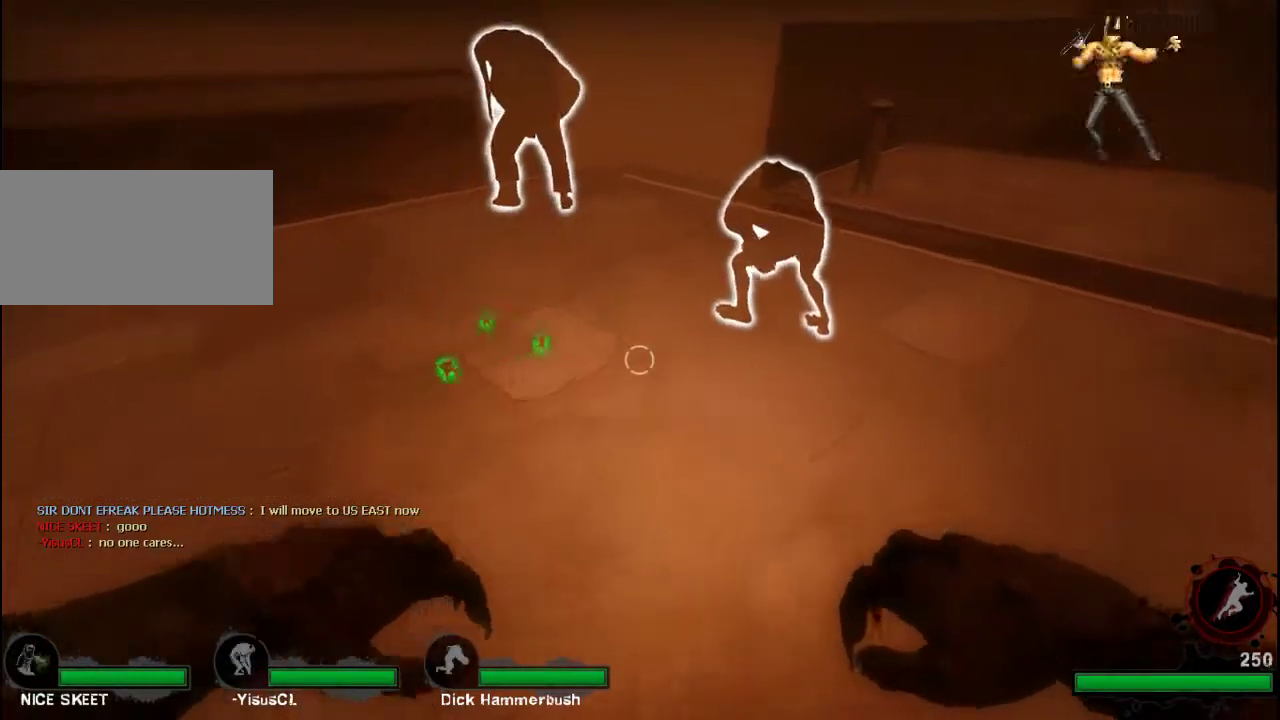
{"keys": [], "mouse": [], "events": [[100, "d", "up"], [133, "w", "up"]]}
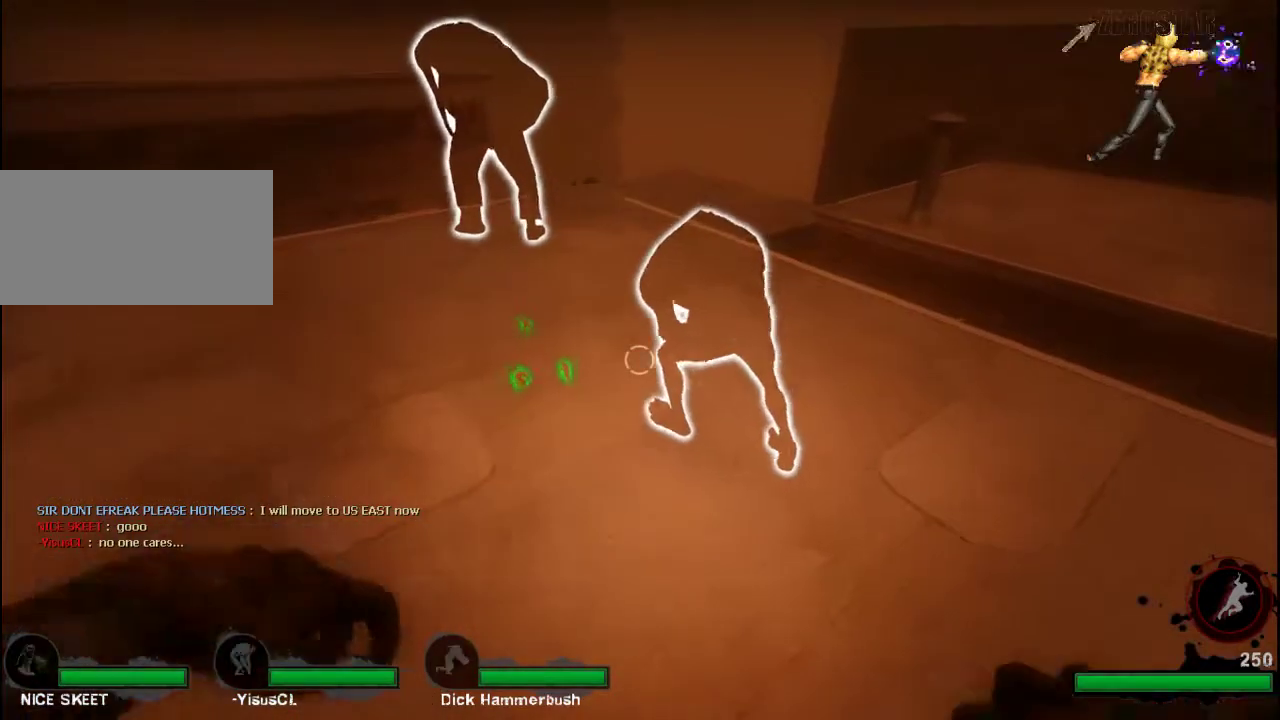
{"keys": [], "mouse": [], "events": [[67, "s", "down"], [200, "s", "up"]]}
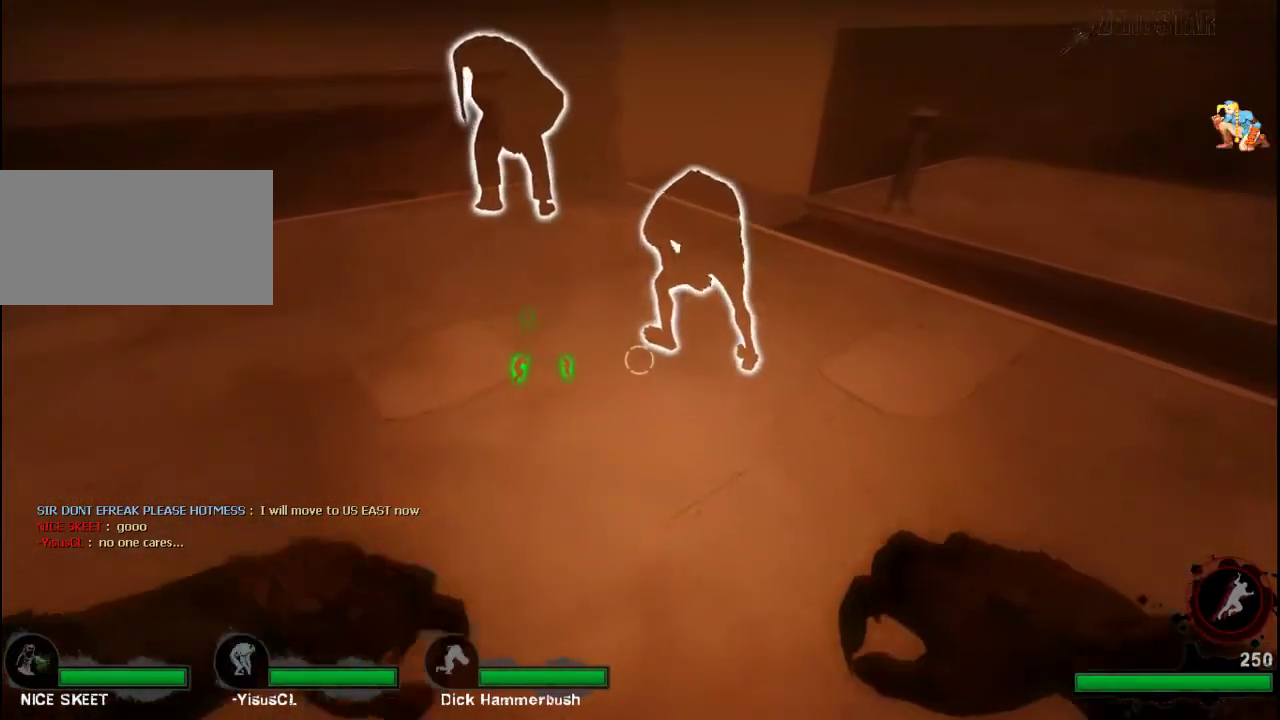
{"keys": [], "mouse": [], "events": []}
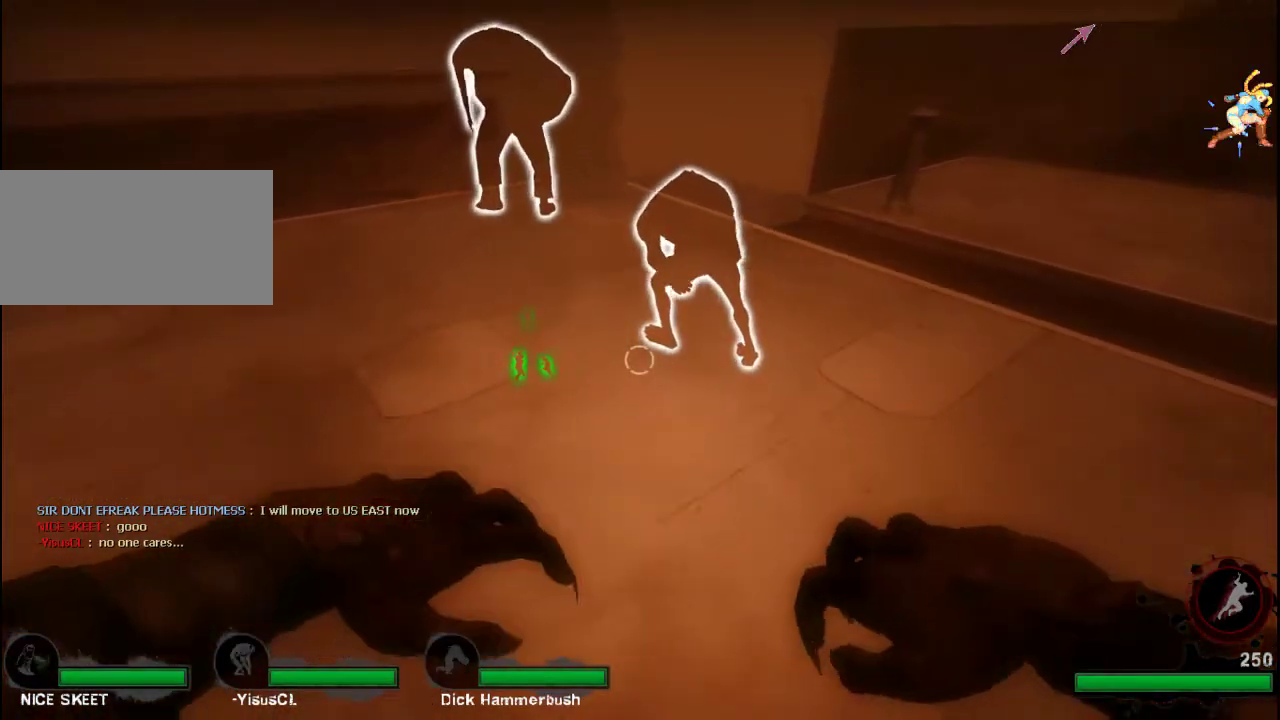
{"keys": ["a"], "mouse": [], "events": [[100, "w", "down"], [300, "w", "up"], [333, "a", "down"]]}
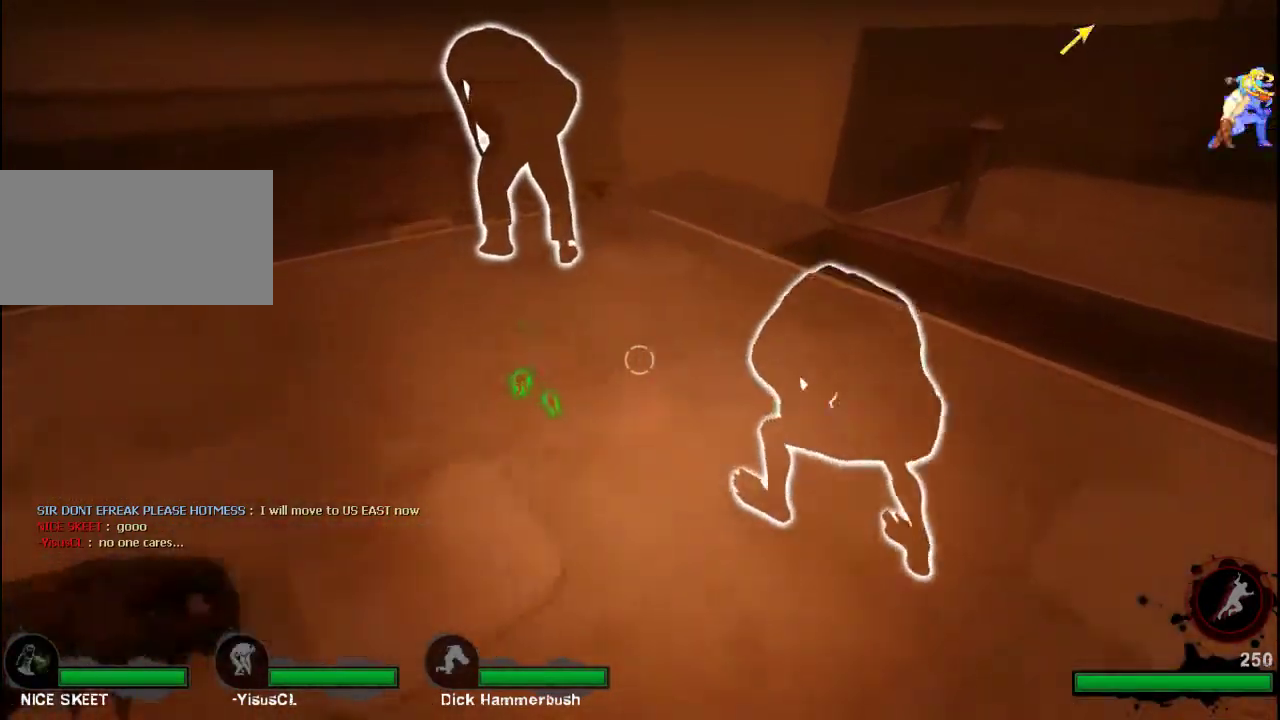
{"keys": [], "mouse": [], "events": [[100, "s", "down"], [133, "a", "up"], [233, "s", "up"]]}
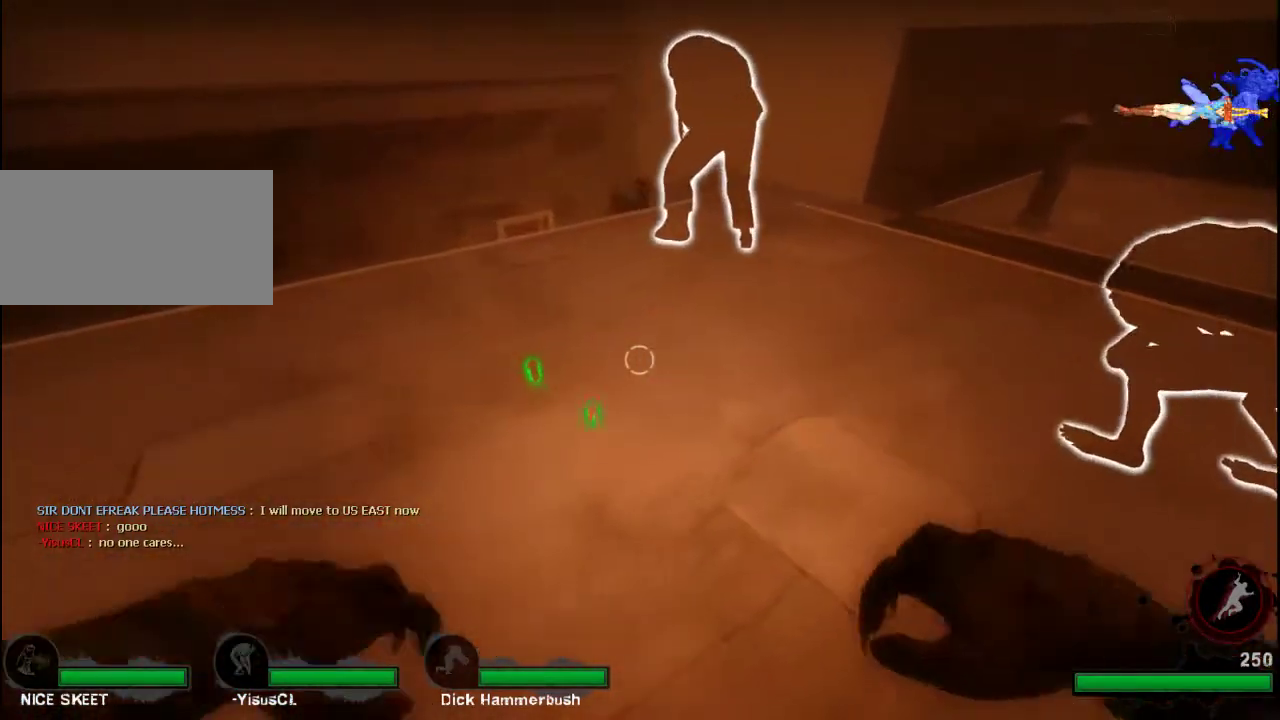
{"keys": [], "mouse": [], "events": []}
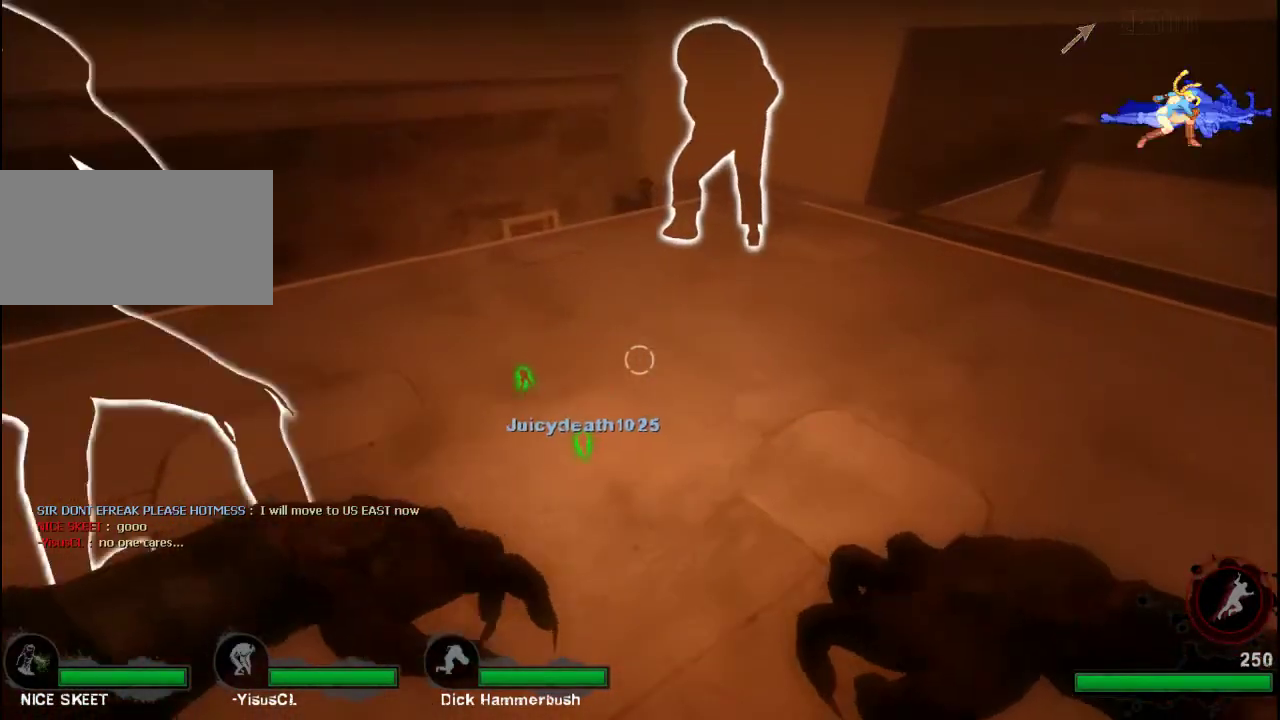
{"keys": [], "mouse": [], "events": []}
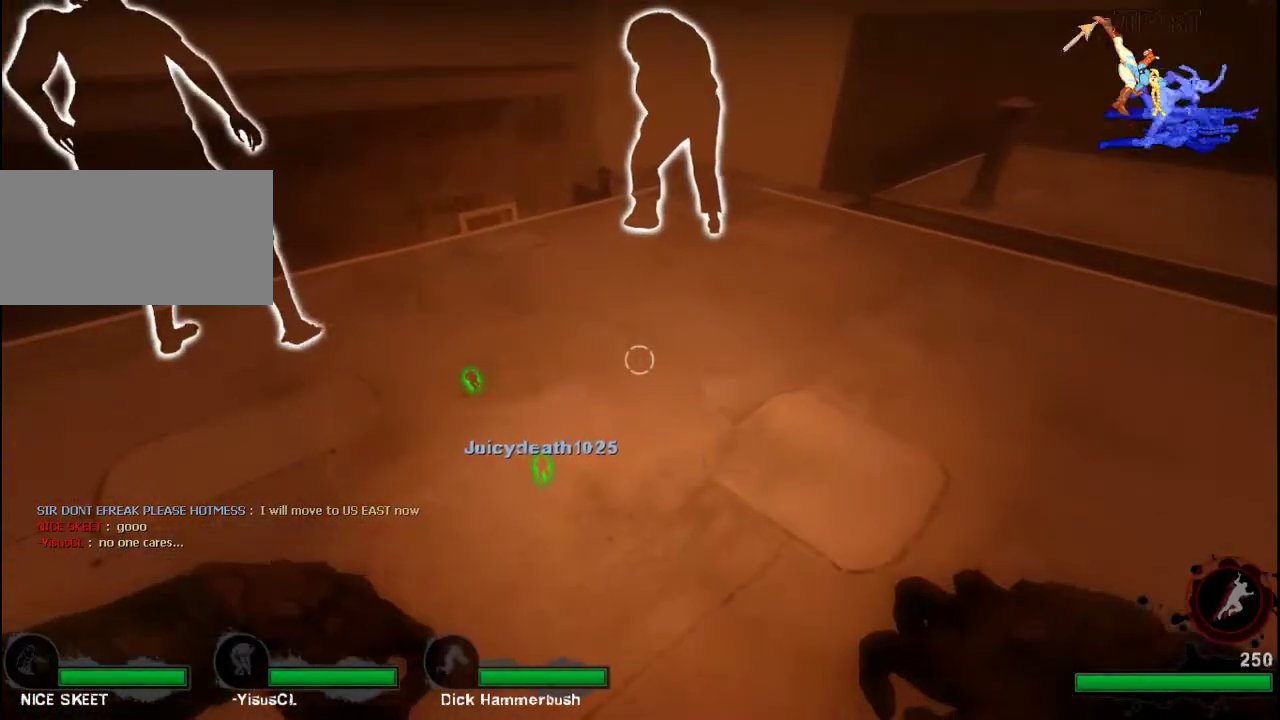
{"keys": [], "mouse": [], "events": []}
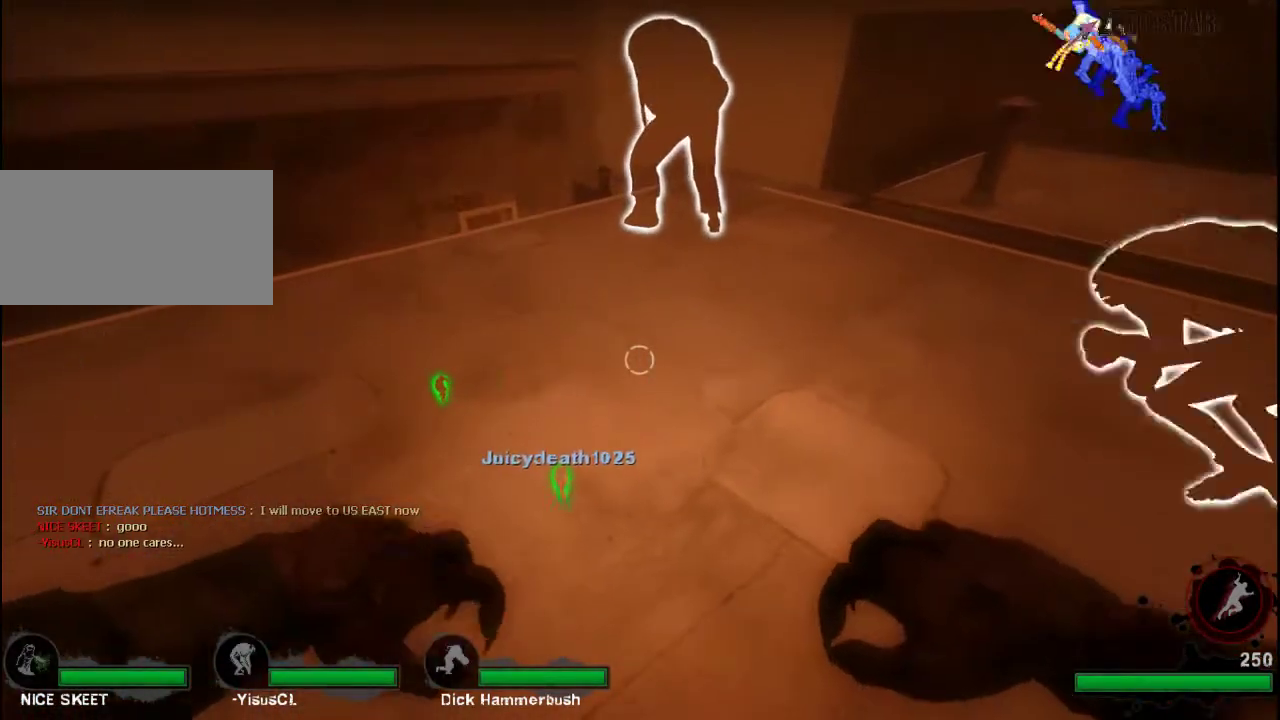
{"keys": [], "mouse": [], "events": []}
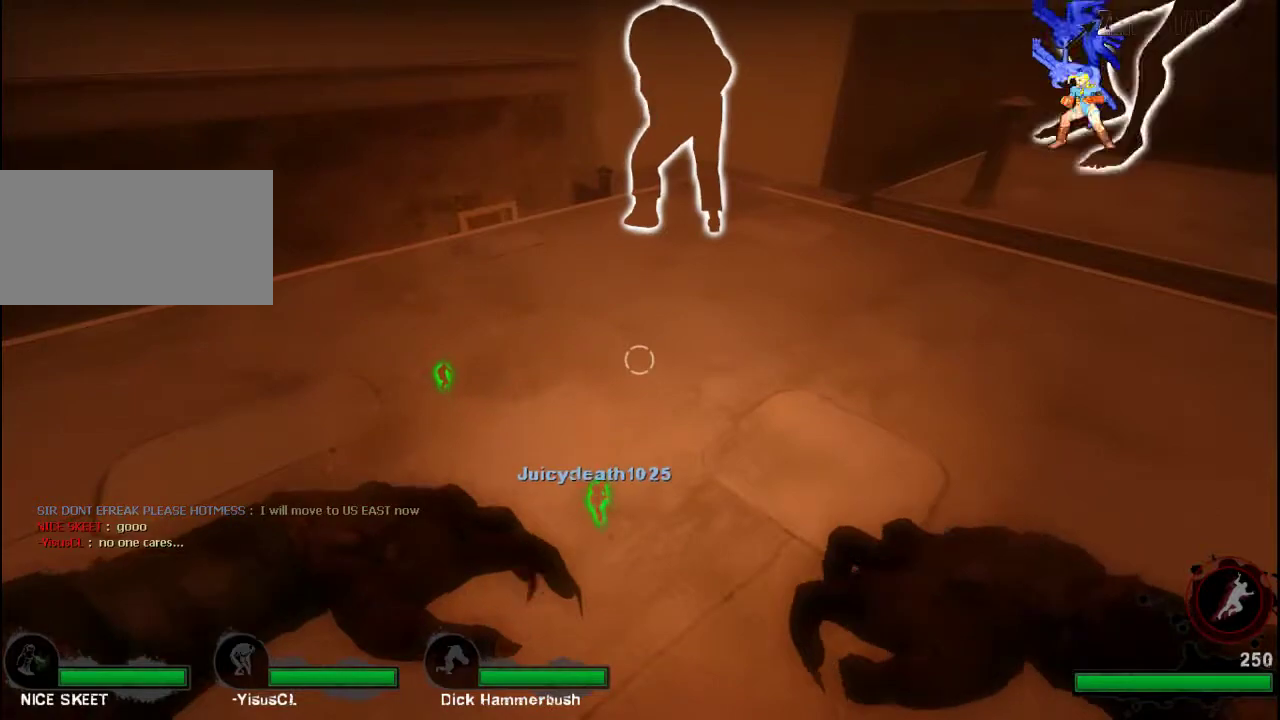
{"keys": [], "mouse": [], "events": [[167, "d", "down"], [367, "d", "up"]]}
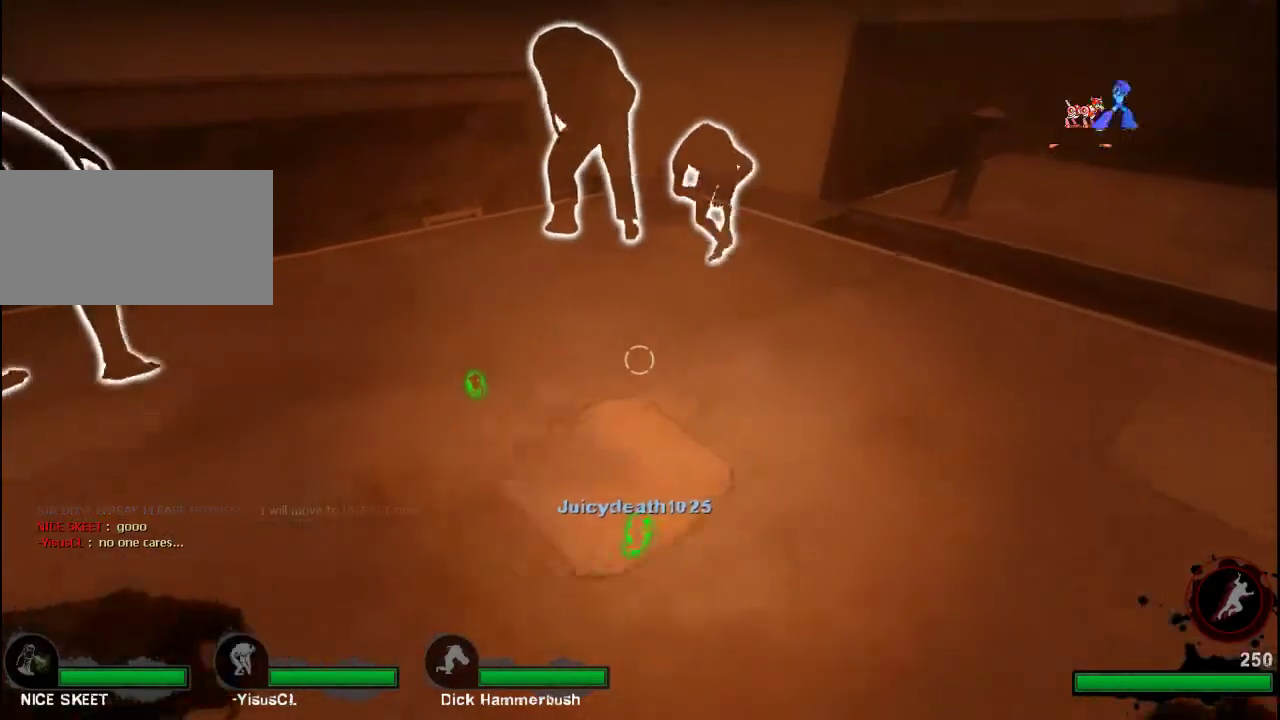
{"keys": [], "mouse": [], "events": [[267, "d", "down"], [400, "d", "up"]]}
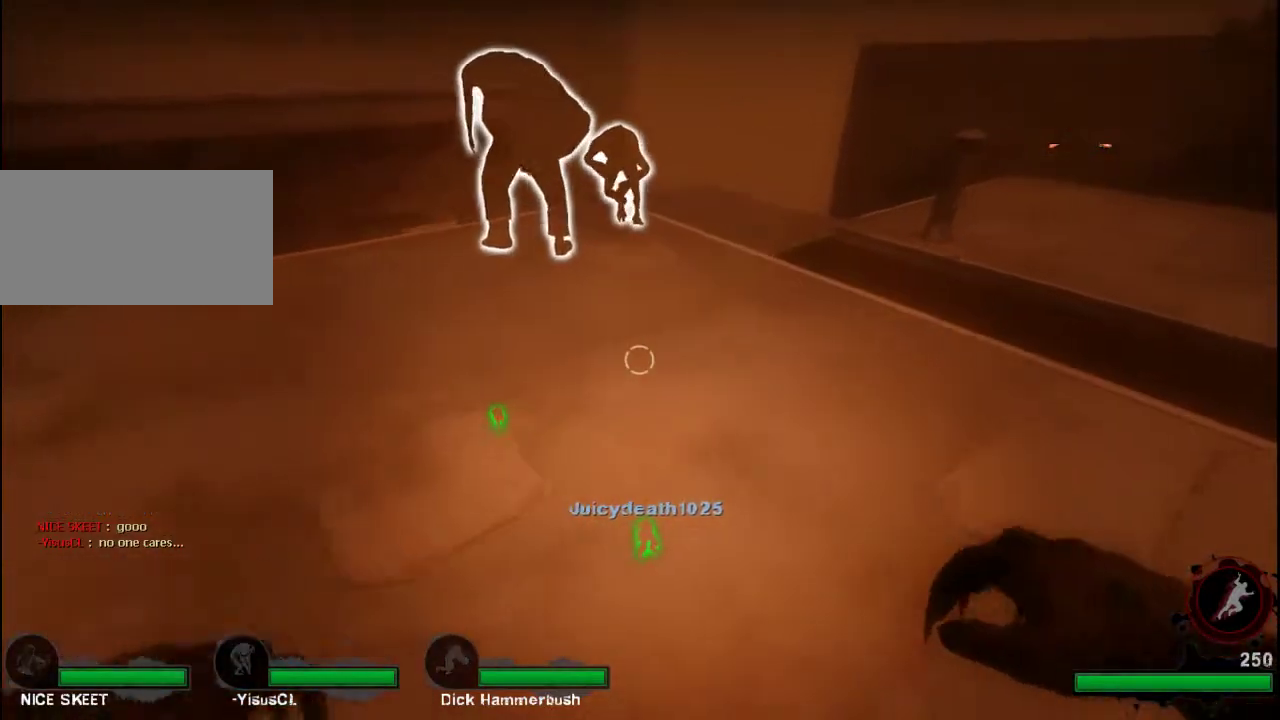
{"keys": [], "mouse": [], "events": []}
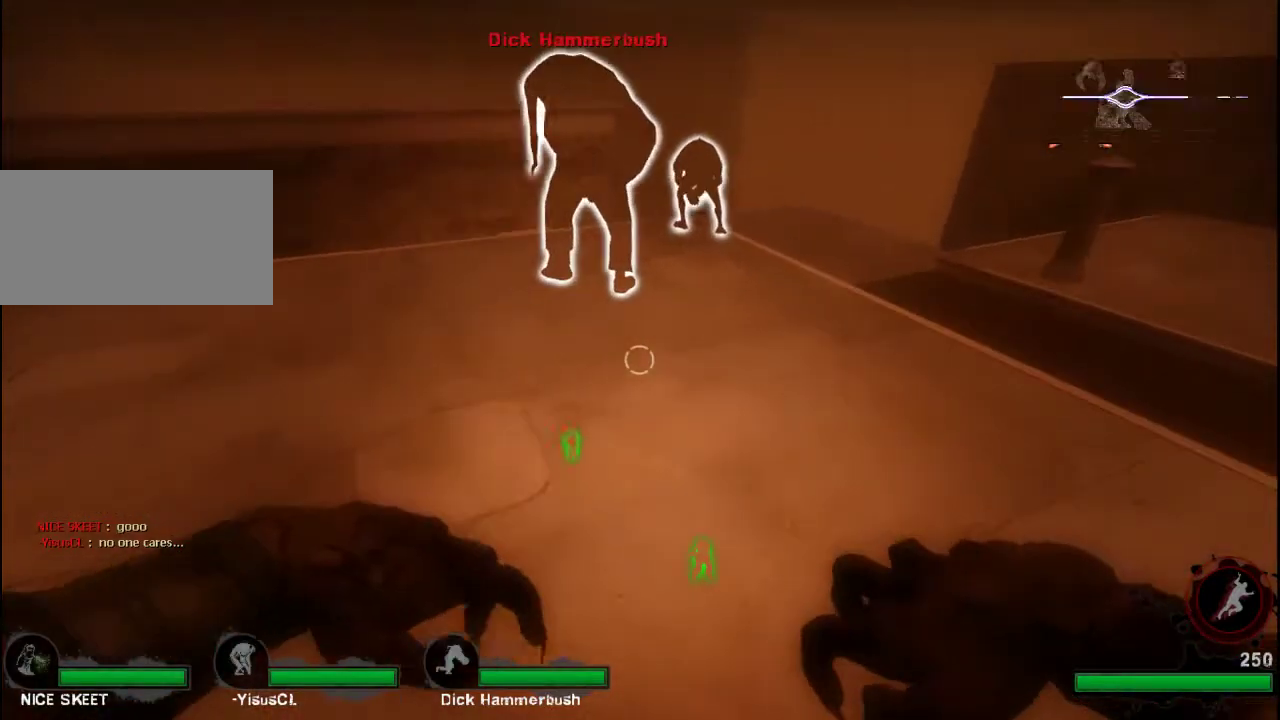
{"keys": [], "mouse": [], "events": [[67, "w", "down"], [167, "d", "down"], [233, "d", "up"], [233, "w", "up"]]}
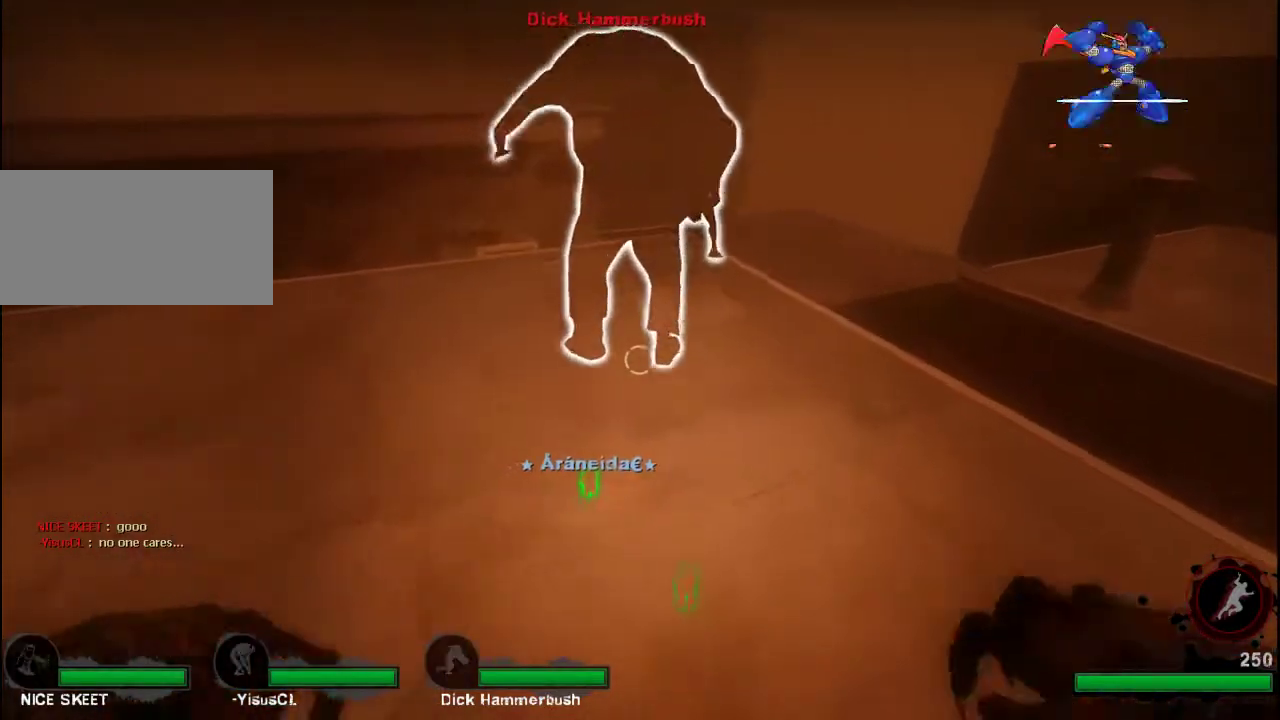
{"keys": [], "mouse": [], "events": [[167, "d", "down"], [267, "d", "up"]]}
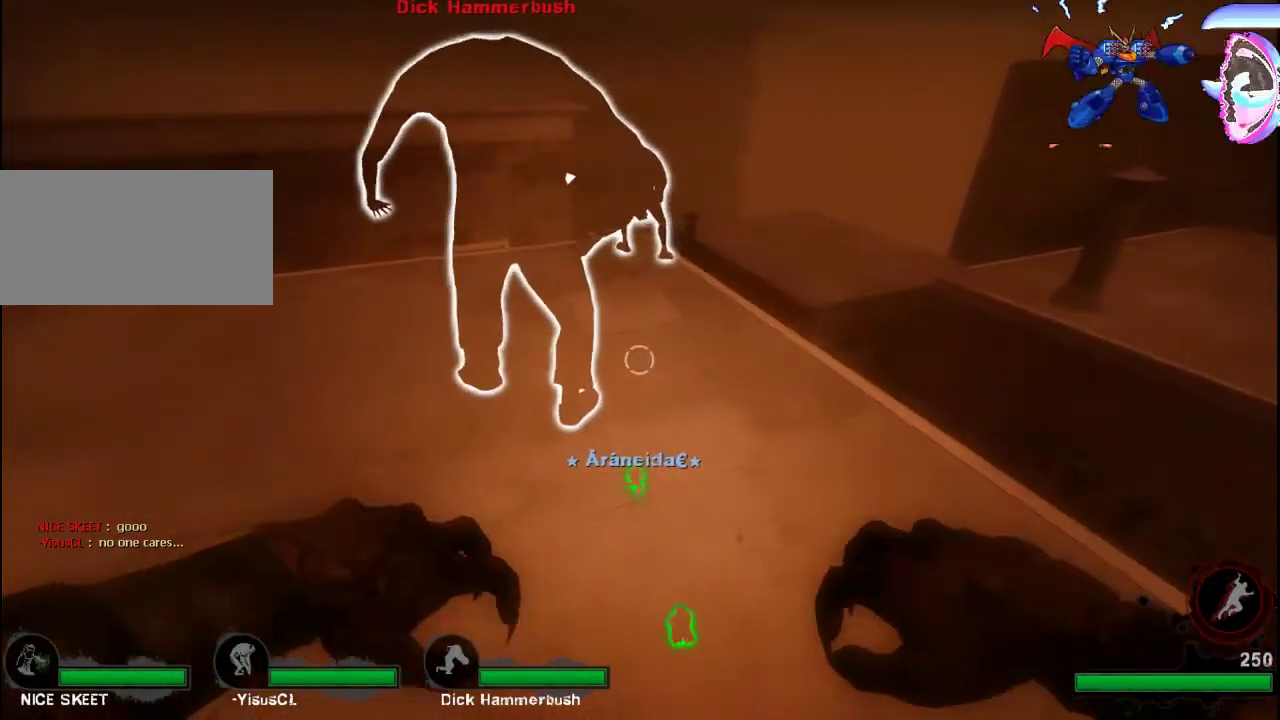
{"keys": [], "mouse": [], "events": []}
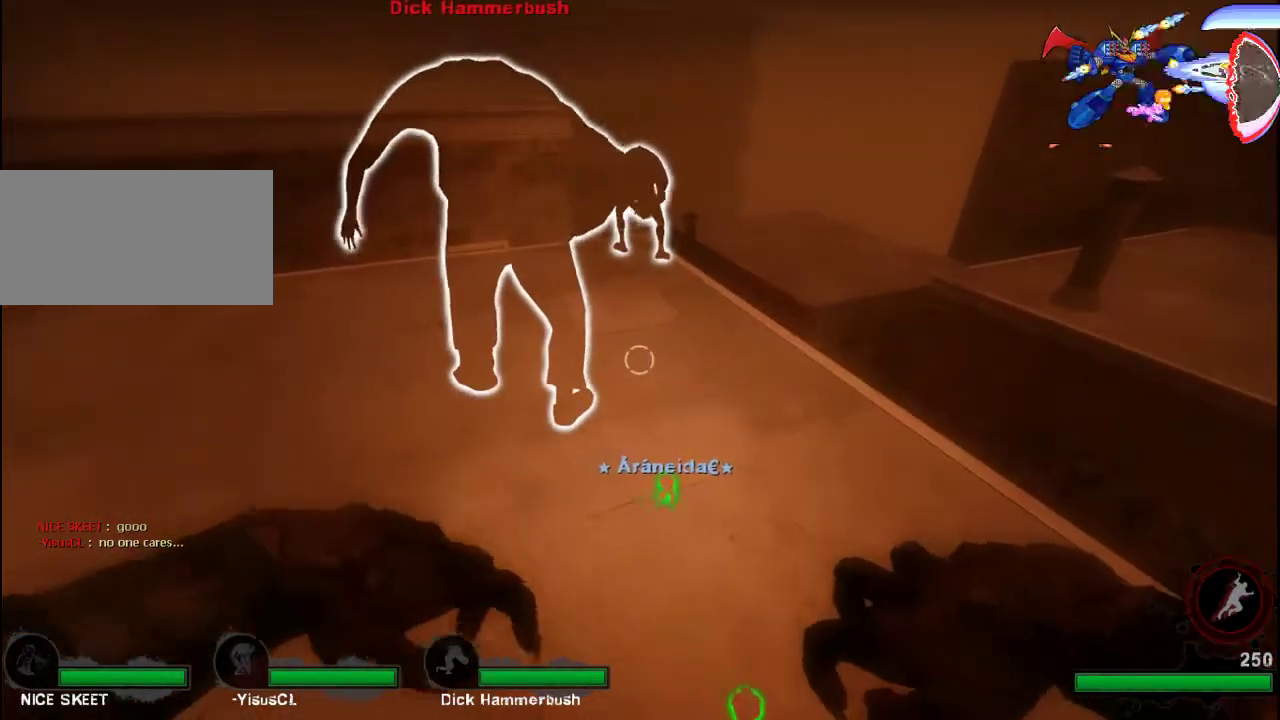
{"keys": [], "mouse": [], "events": []}
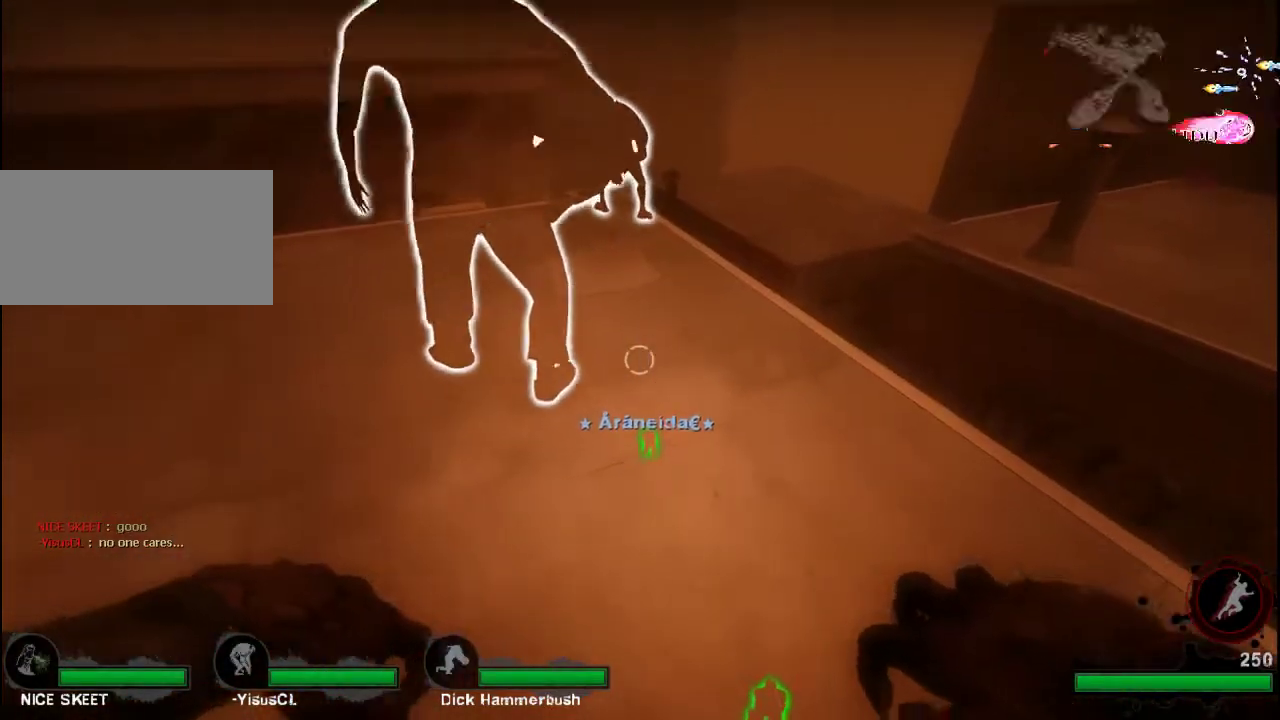
{"keys": [], "mouse": [], "events": []}
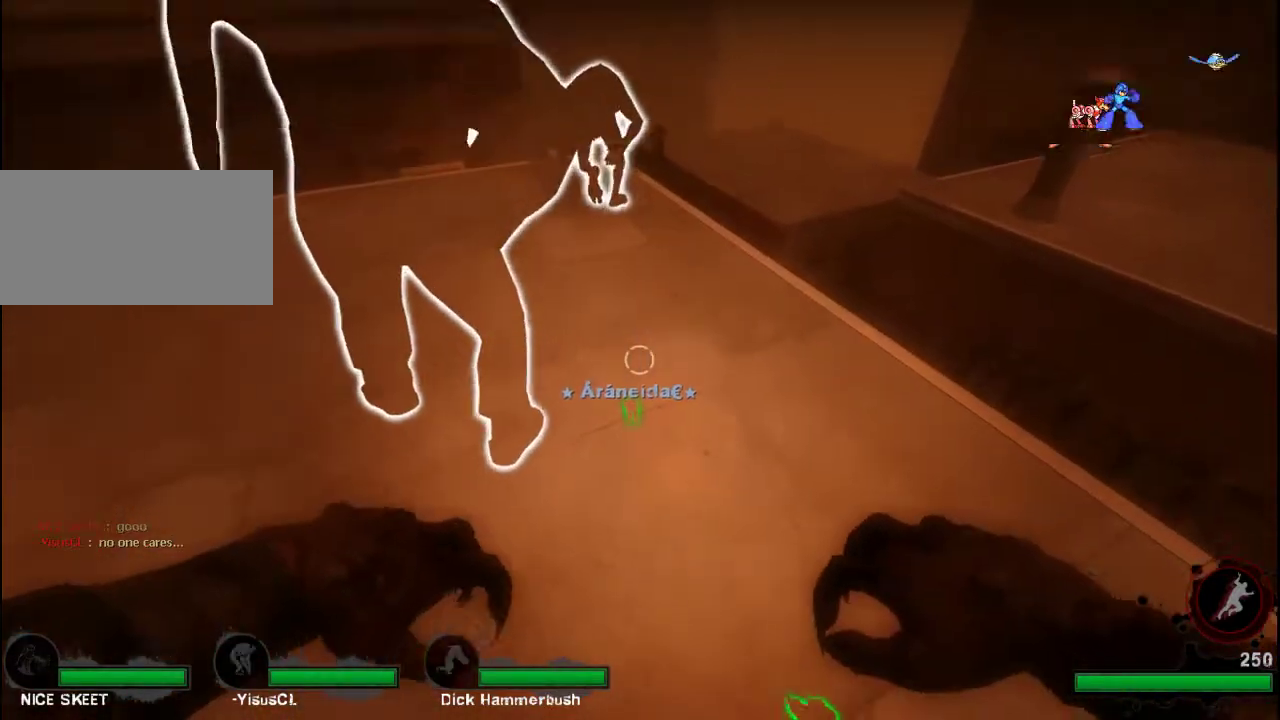
{"keys": [], "mouse": [], "events": [[300, "ctrl", "down"], [333, "ctrl", "up"]]}
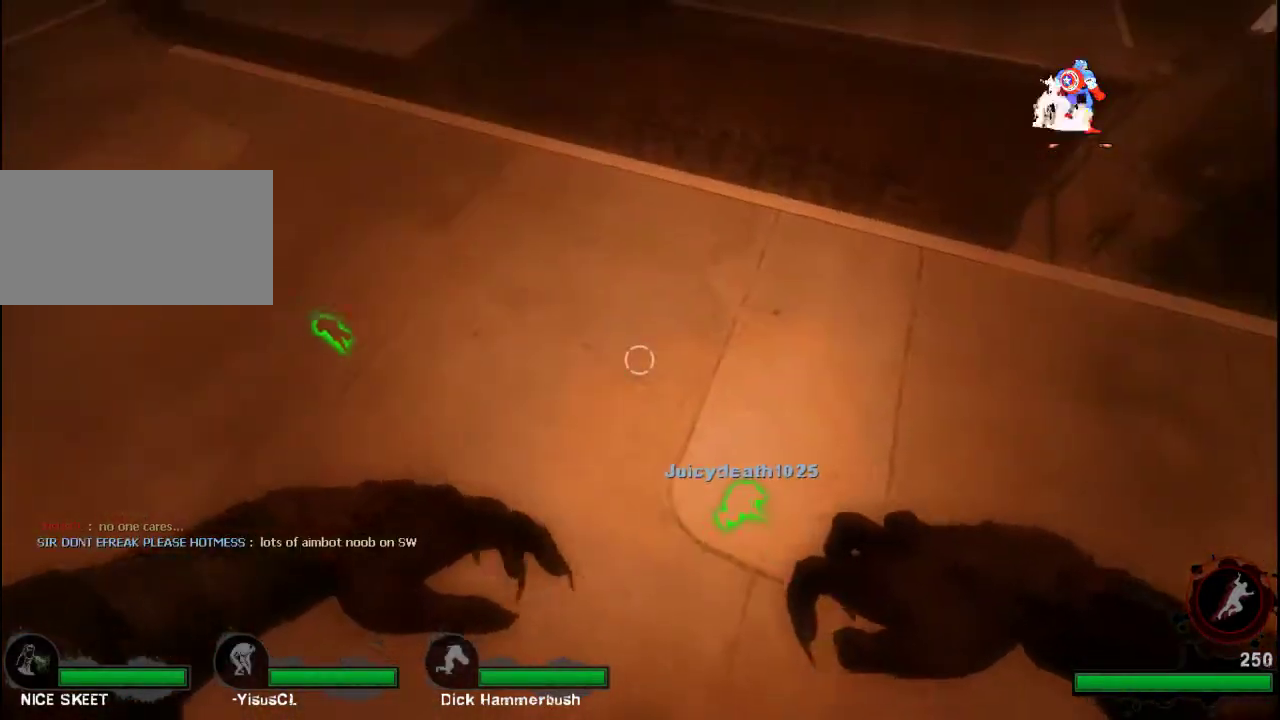
{"keys": [], "mouse": [], "events": []}
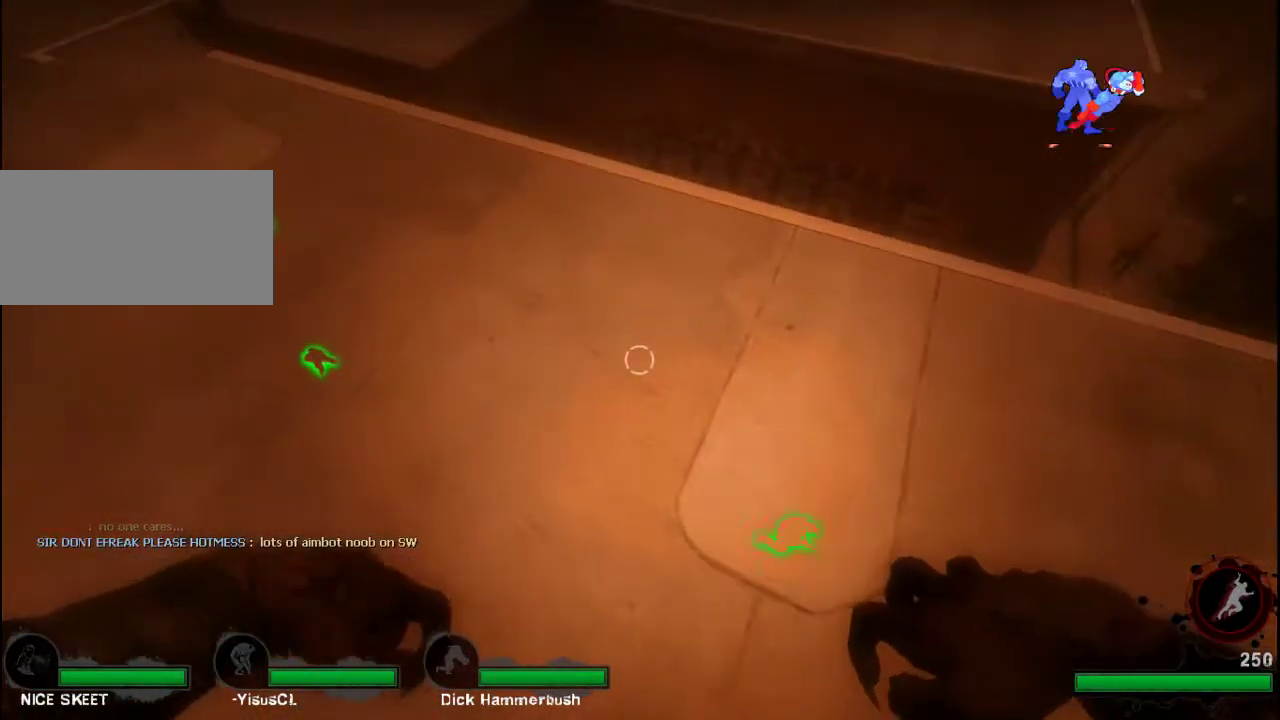
{"keys": [], "mouse": [], "events": []}
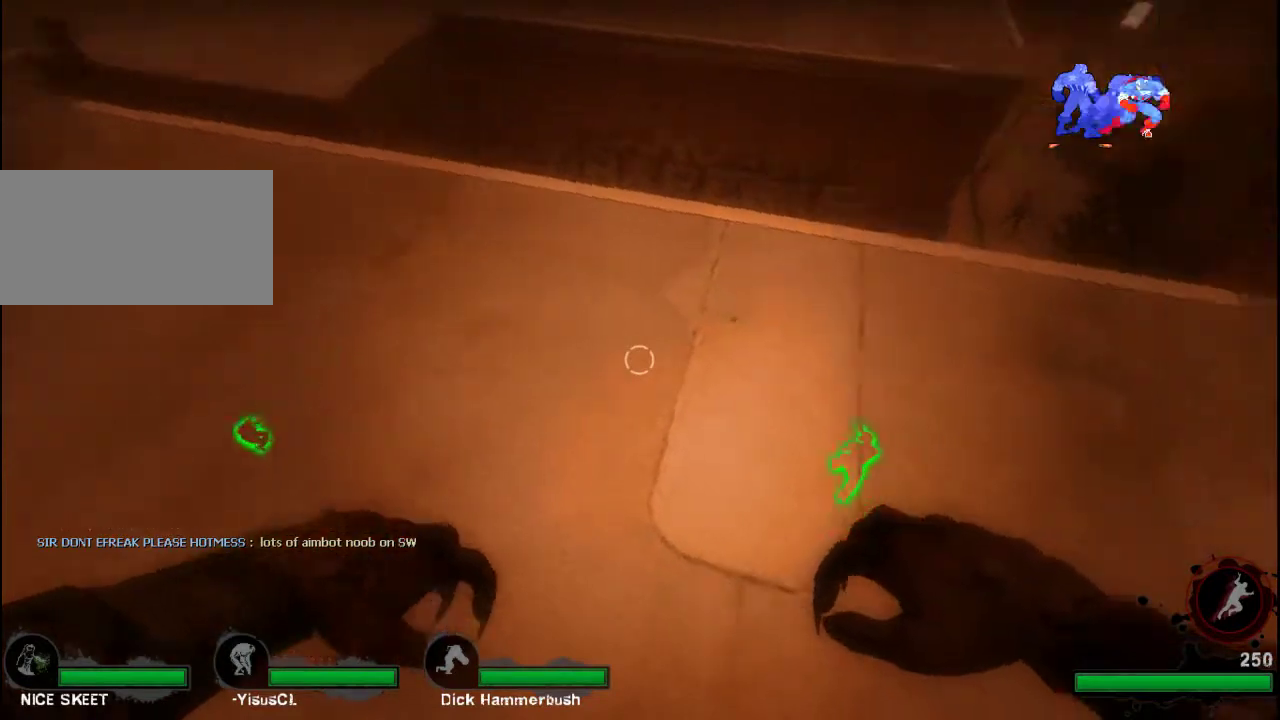
{"keys": [], "mouse": [], "events": [[333, "s", "down"], [367, "d", "down"], [433, "d", "up"], [433, "s", "up"]]}
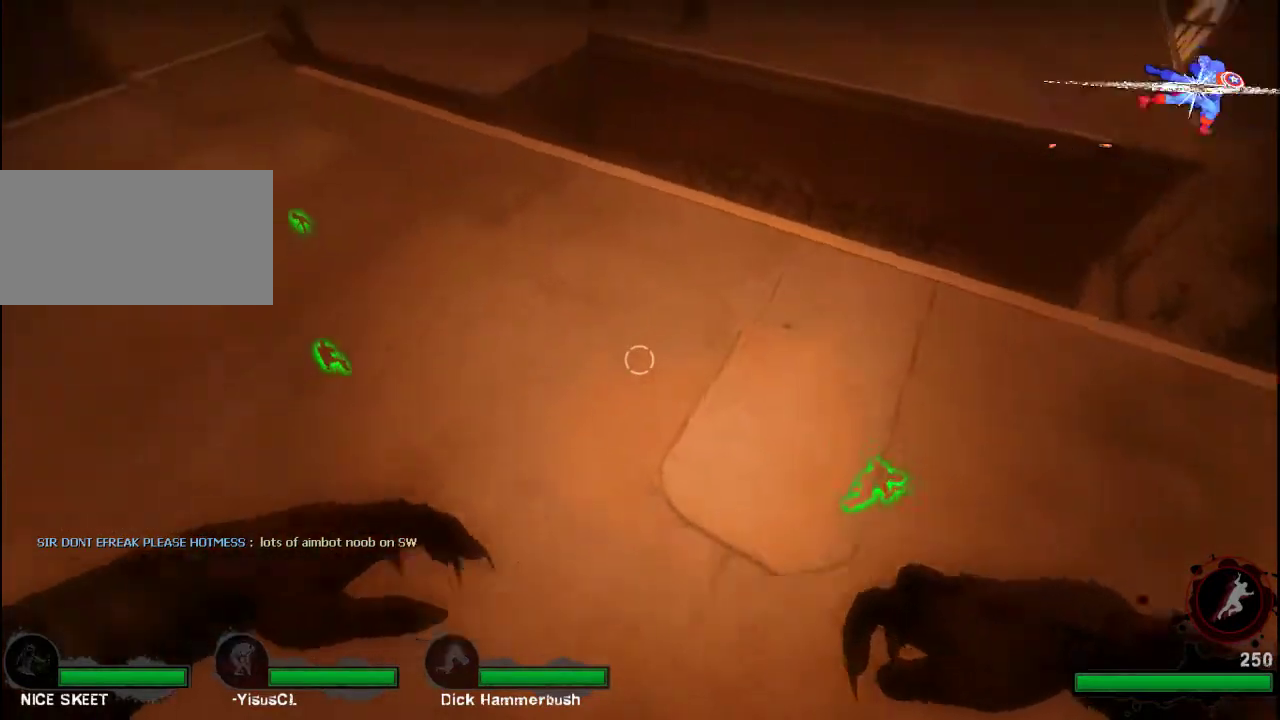
{"keys": [], "mouse": [], "events": []}
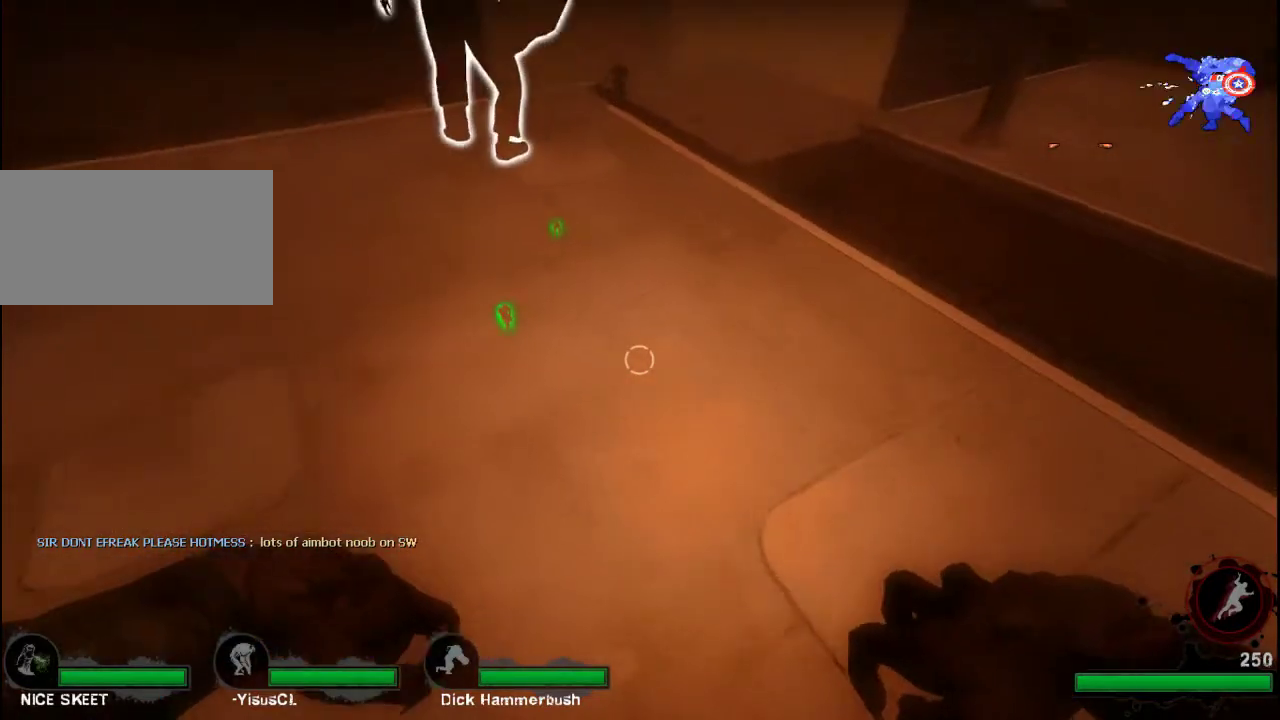
{"keys": ["w"], "mouse": [], "events": [[367, "w", "down"], [400, "d", "down"], [433, "d", "up"]]}
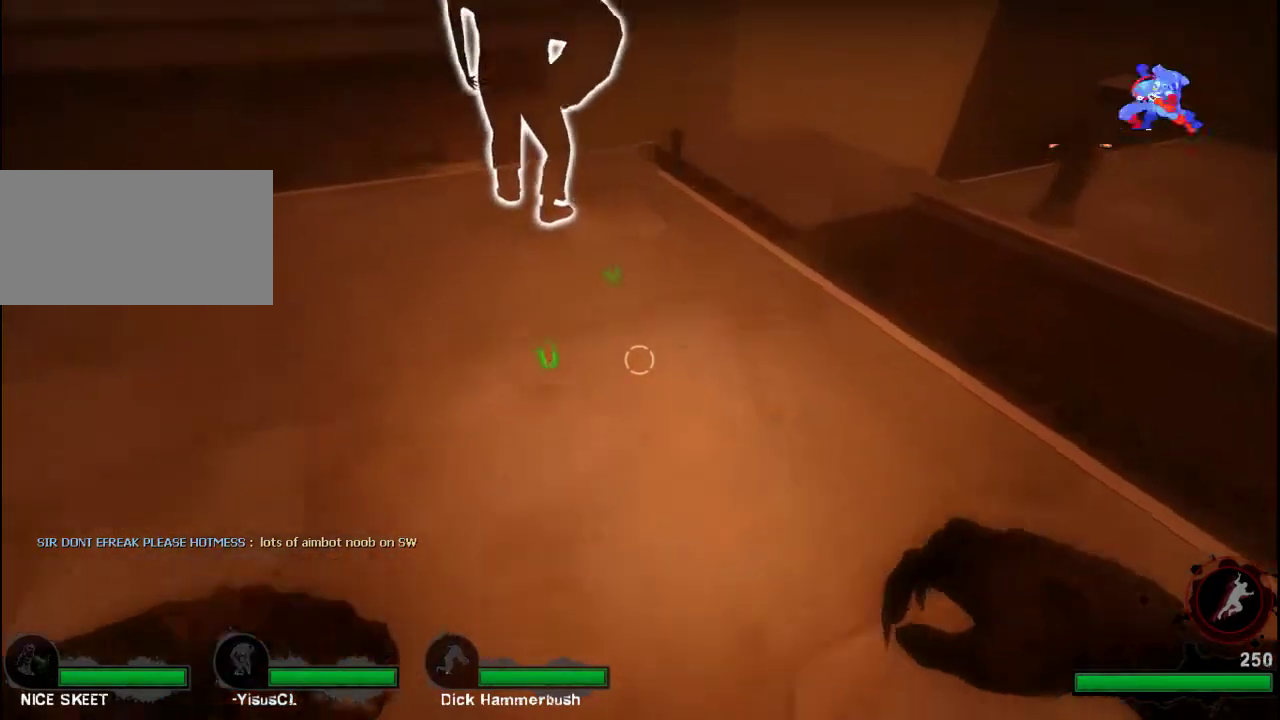
{"keys": [], "mouse": [], "events": [[33, "w", "up"]]}